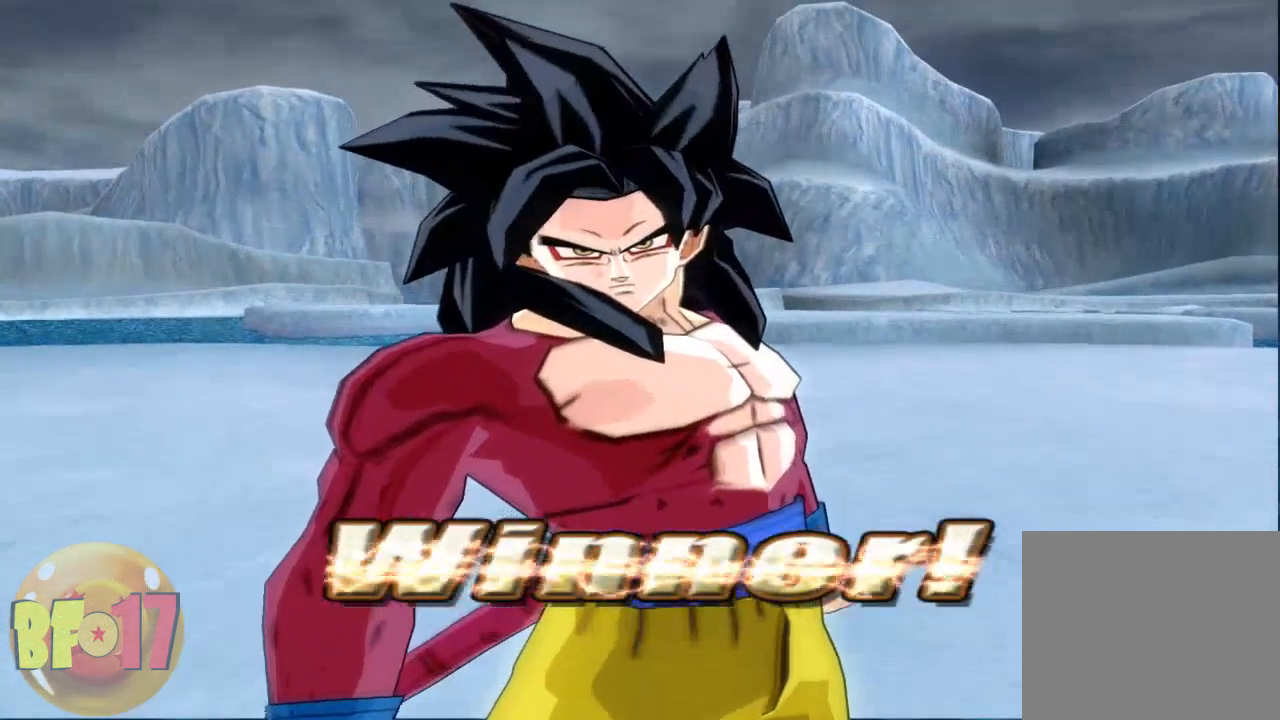
Gameplay with a controller (PlayStation layout); each line is a JSON object with the inputs held at the frame after it. "events" lists button and stick changes between this image and that frame as [ms after this image, input, new state], when the widget could be followed in between.
{"buttons": ["START"], "left_stick": "center", "right_stick": "center", "events": [[467, "START", "down"]]}
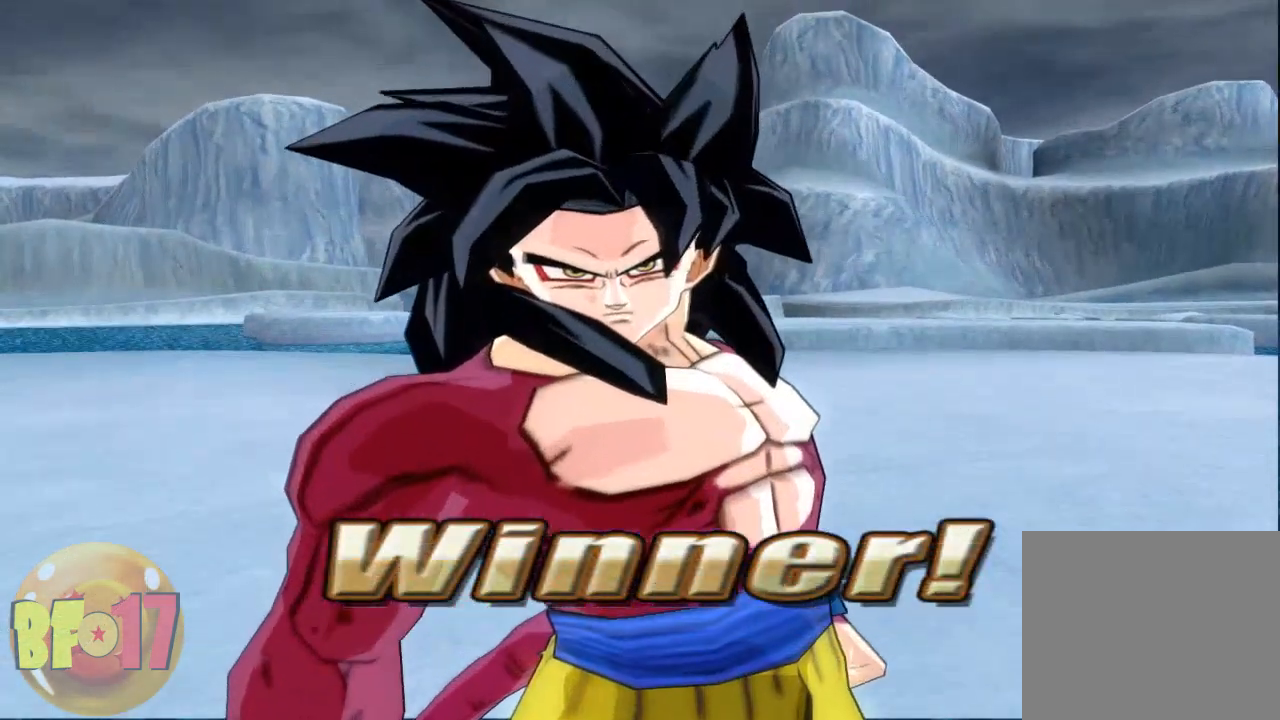
{"buttons": ["START"], "left_stick": "center", "right_stick": "center", "events": []}
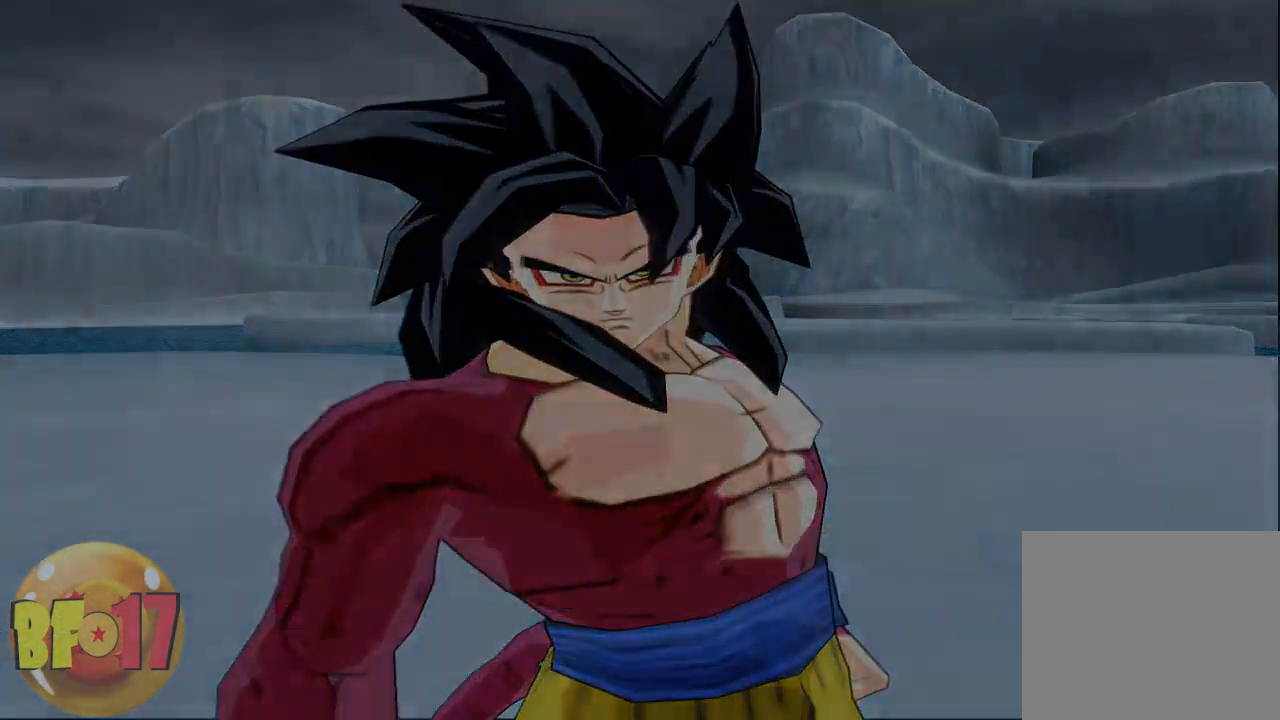
{"buttons": ["START"], "left_stick": "center", "right_stick": "center", "events": []}
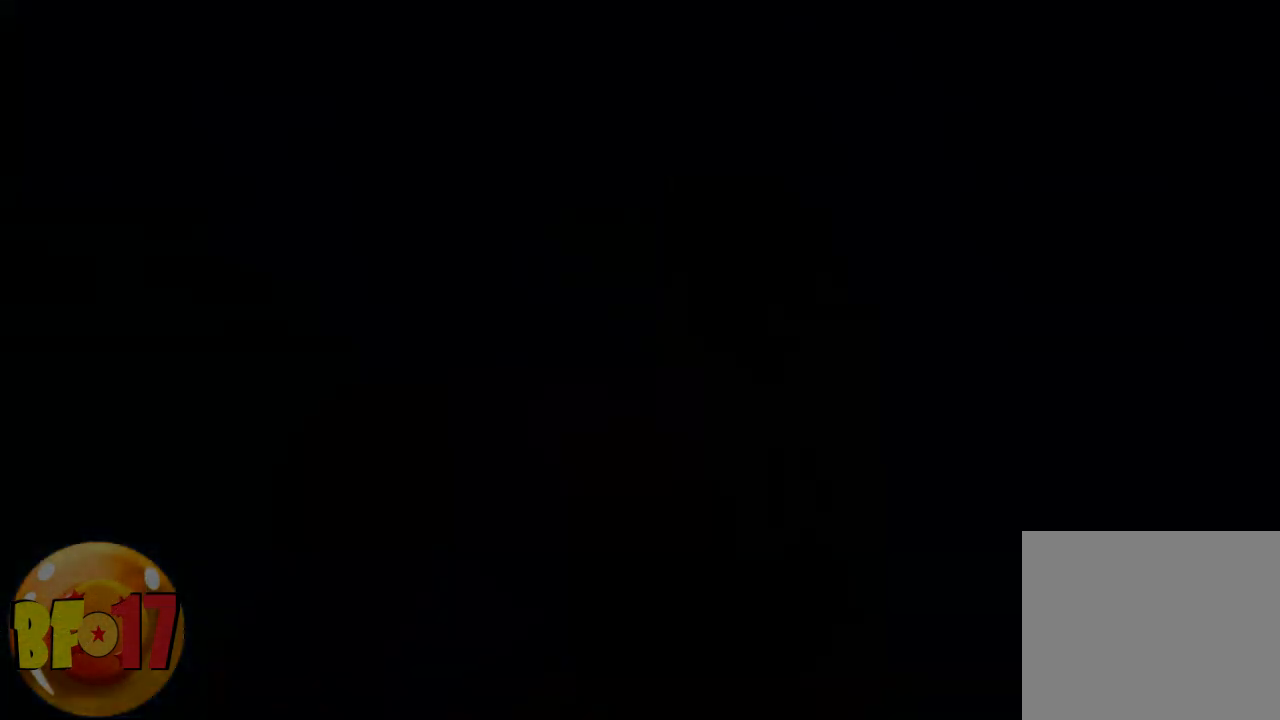
{"buttons": [], "left_stick": "center", "right_stick": "center", "events": [[200, "START", "up"]]}